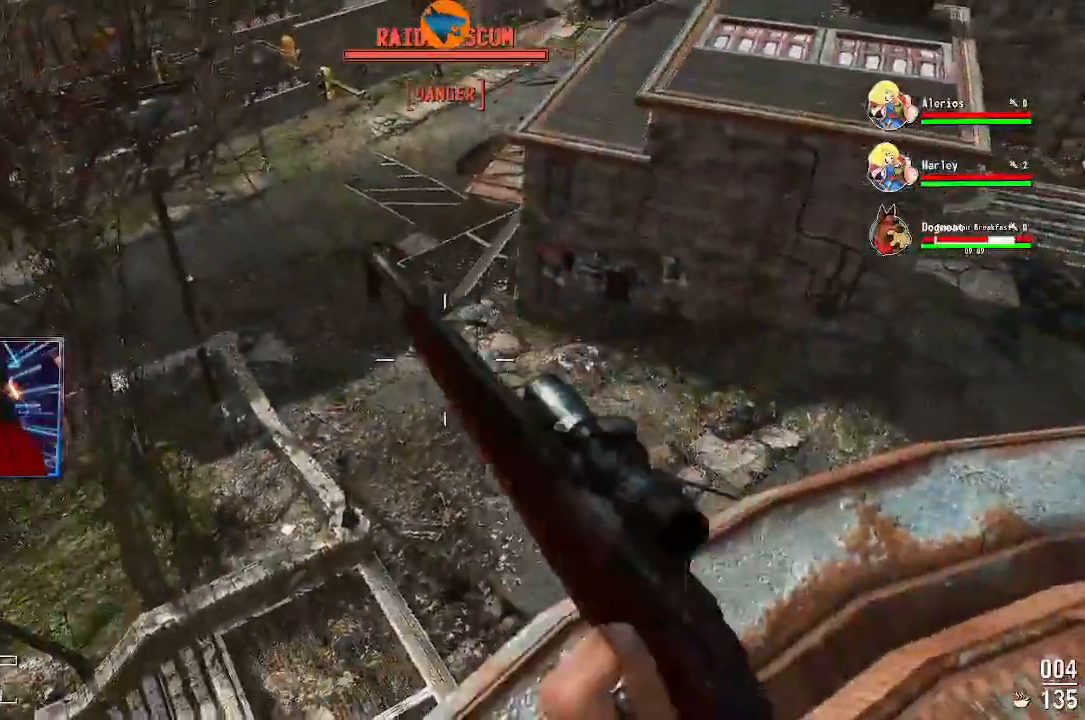
Gameplay with a controller (Xbox layout); each line is a JSON object with the inputs held at the frame after it (dt_ms = milliseconds from this image to that frame). "events" lists button and stick changes between this image and that frame as [ms after this image, input, new state], when the widget could be followed in between.
{"dt_ms": 500, "buttons": ["X"], "left_stick": "center", "right_stick": "center", "events": [[433, "X", "down"]]}
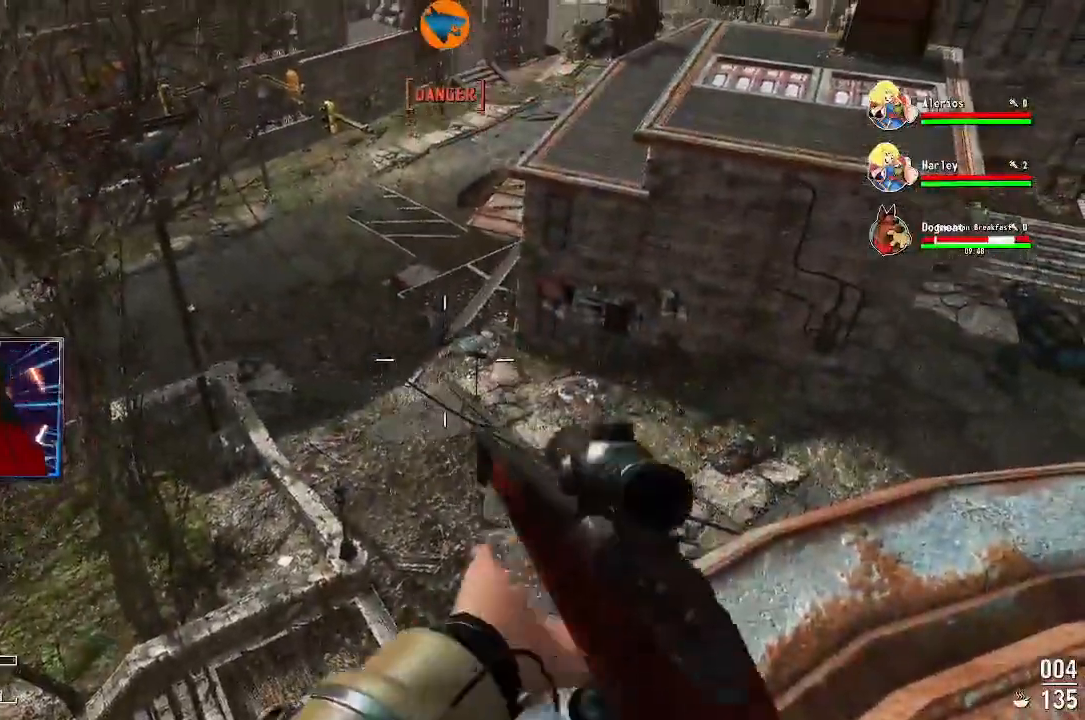
{"dt_ms": 500, "buttons": [], "left_stick": "center", "right_stick": "center", "events": [[33, "X", "up"]]}
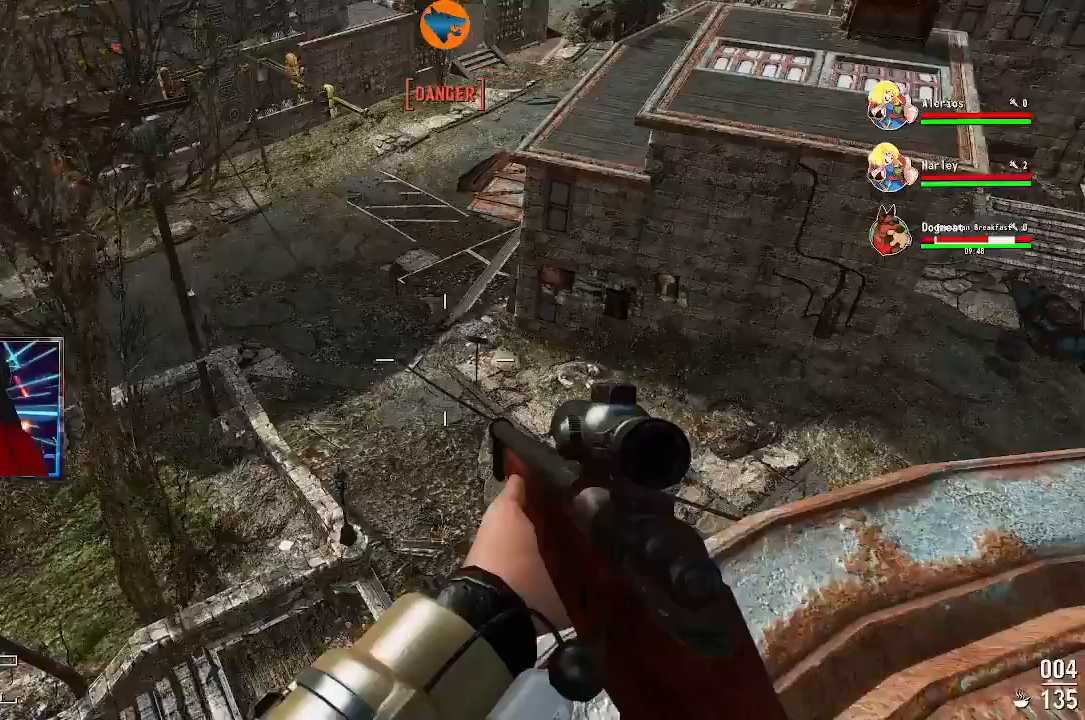
{"dt_ms": 1000, "buttons": ["R3"], "left_stick": "center", "right_stick": "center"}
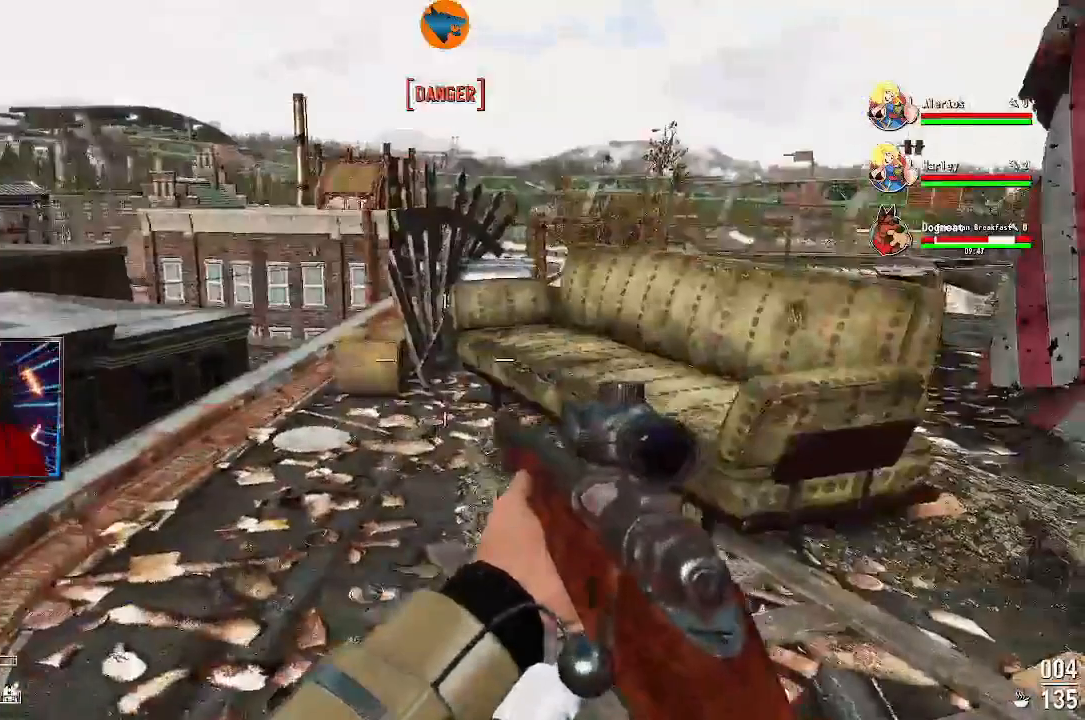
{"dt_ms": 500, "buttons": [], "left_stick": "center", "right_stick": "center", "events": [[133, "R3", "up"]]}
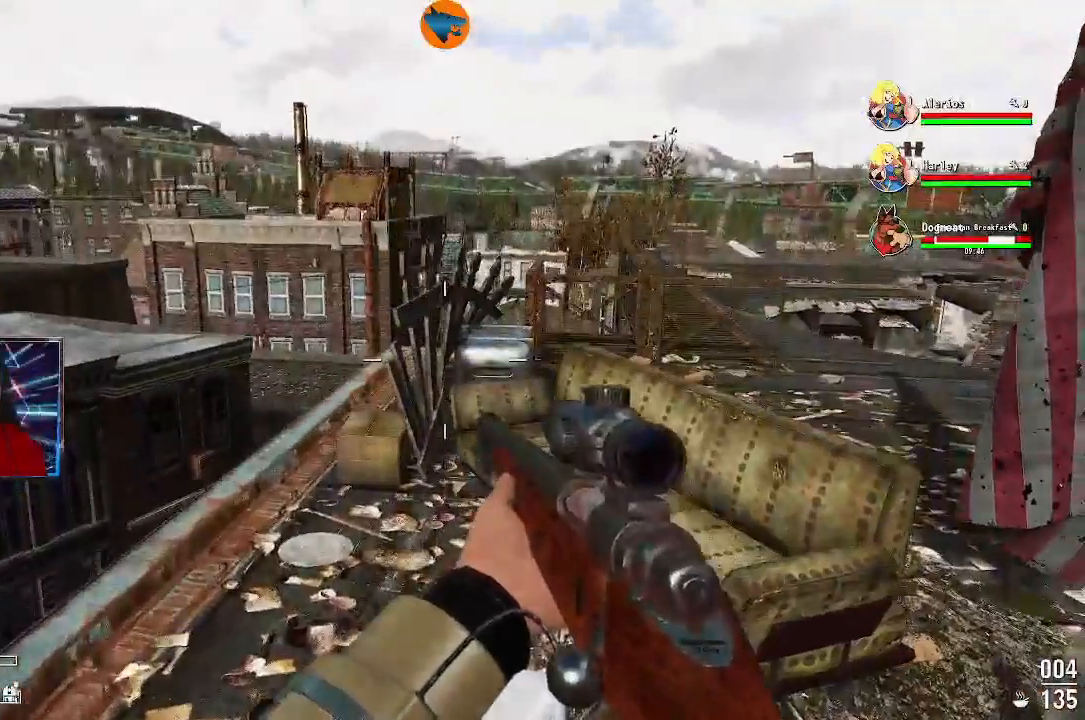
{"dt_ms": 500, "buttons": [], "left_stick": "center", "right_stick": "center", "events": [[100, "DPAD_DOWN", "down"], [200, "DPAD_DOWN", "up"]]}
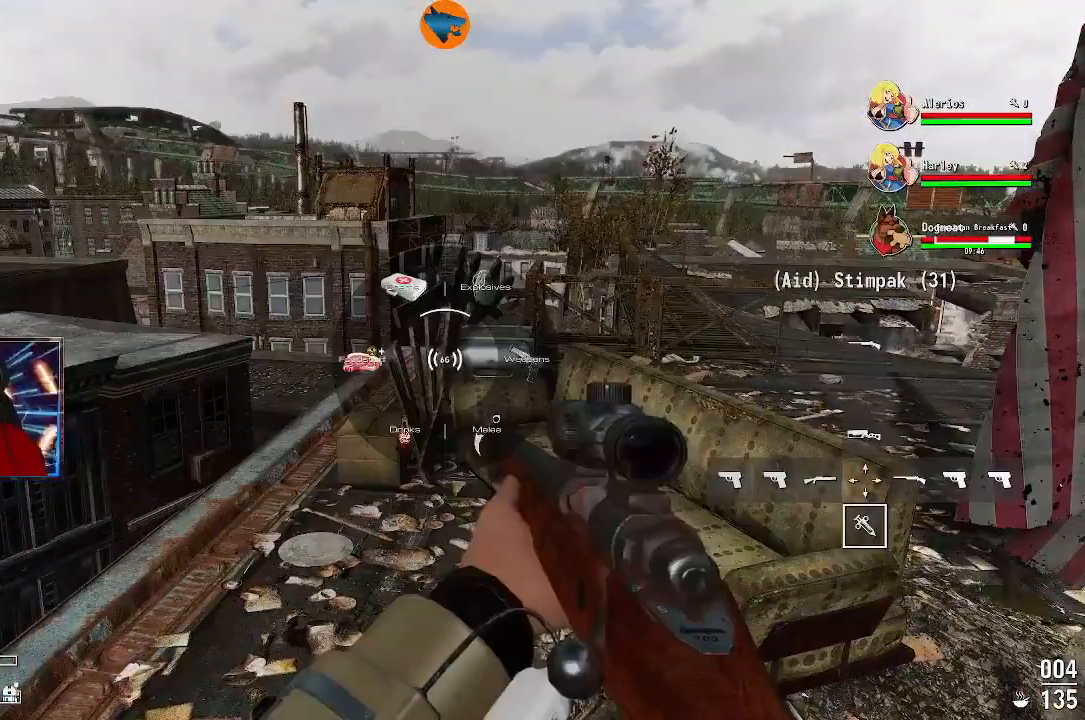
{"dt_ms": 500, "buttons": [], "left_stick": "center", "right_stick": "center", "events": []}
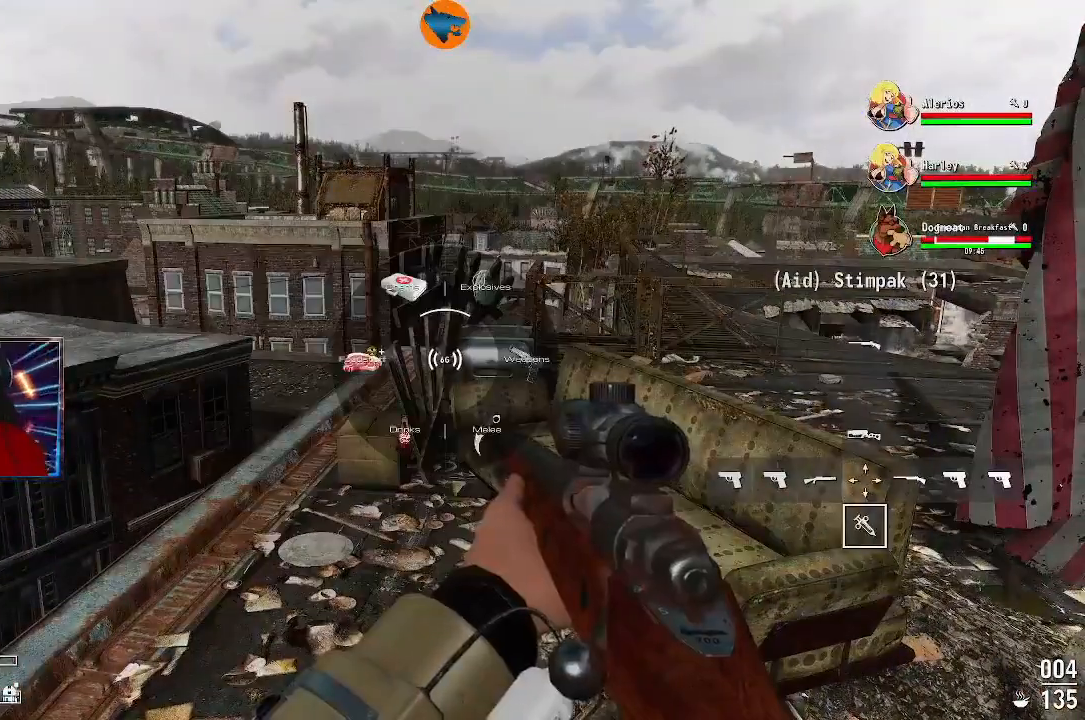
{"dt_ms": 500, "buttons": [], "left_stick": "center", "right_stick": "center", "events": [[333, "DPAD_RIGHT", "down"], [400, "DPAD_RIGHT", "up"]]}
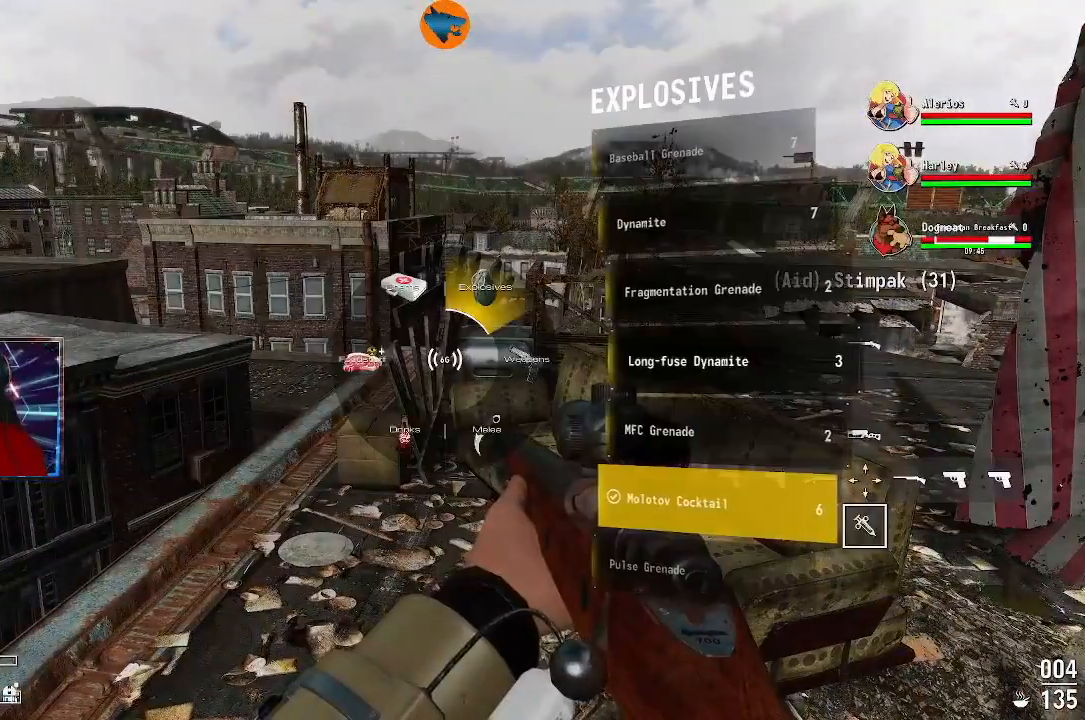
{"dt_ms": 500, "buttons": [], "left_stick": "center", "right_stick": "center", "events": []}
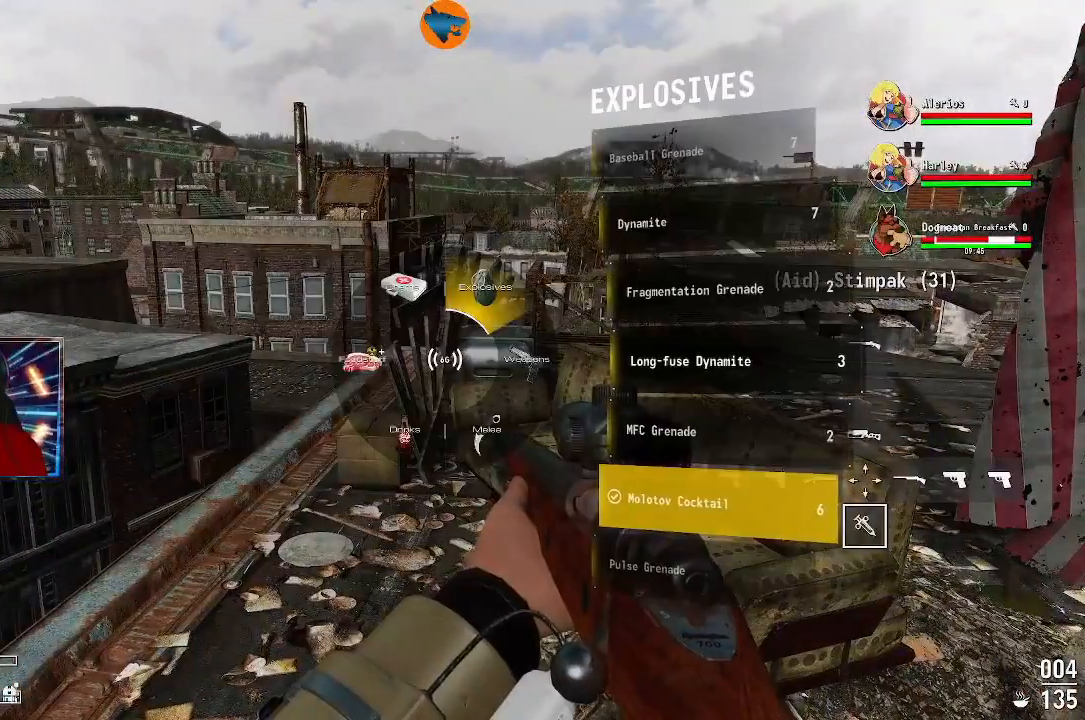
{"dt_ms": 500, "buttons": [], "left_stick": "center", "right_stick": "center", "events": [[267, "DPAD_DOWN", "down"], [367, "DPAD_DOWN", "up"]]}
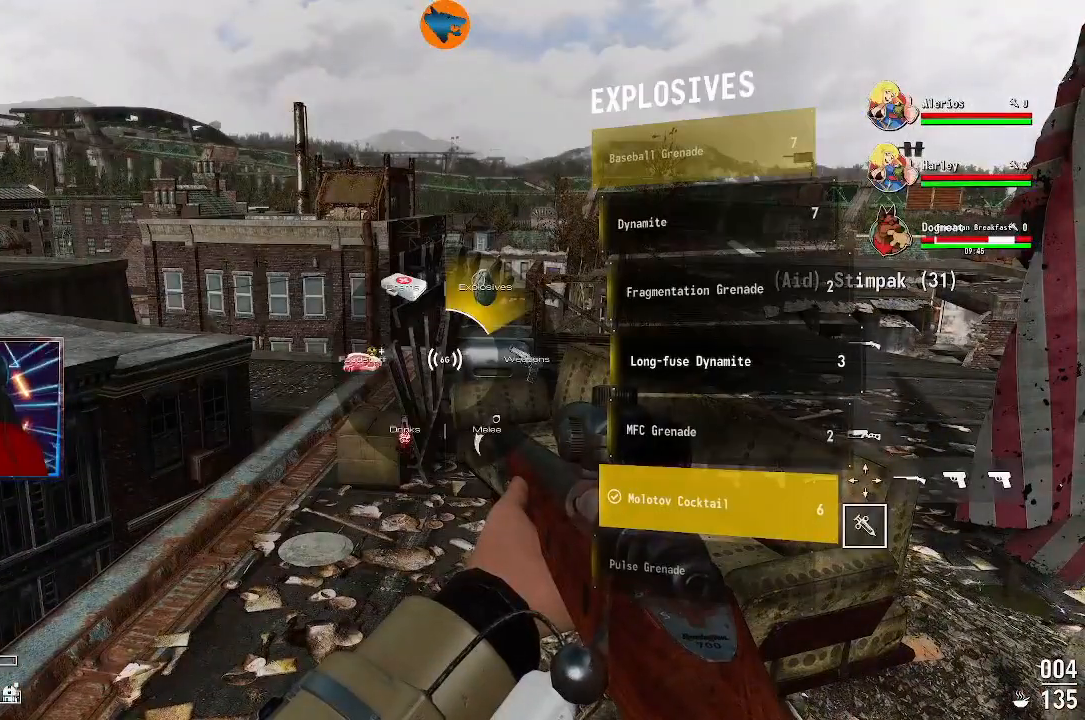
{"dt_ms": 500, "buttons": [], "left_stick": "center", "right_stick": "center", "events": [[333, "DPAD_DOWN", "down"], [400, "DPAD_DOWN", "up"]]}
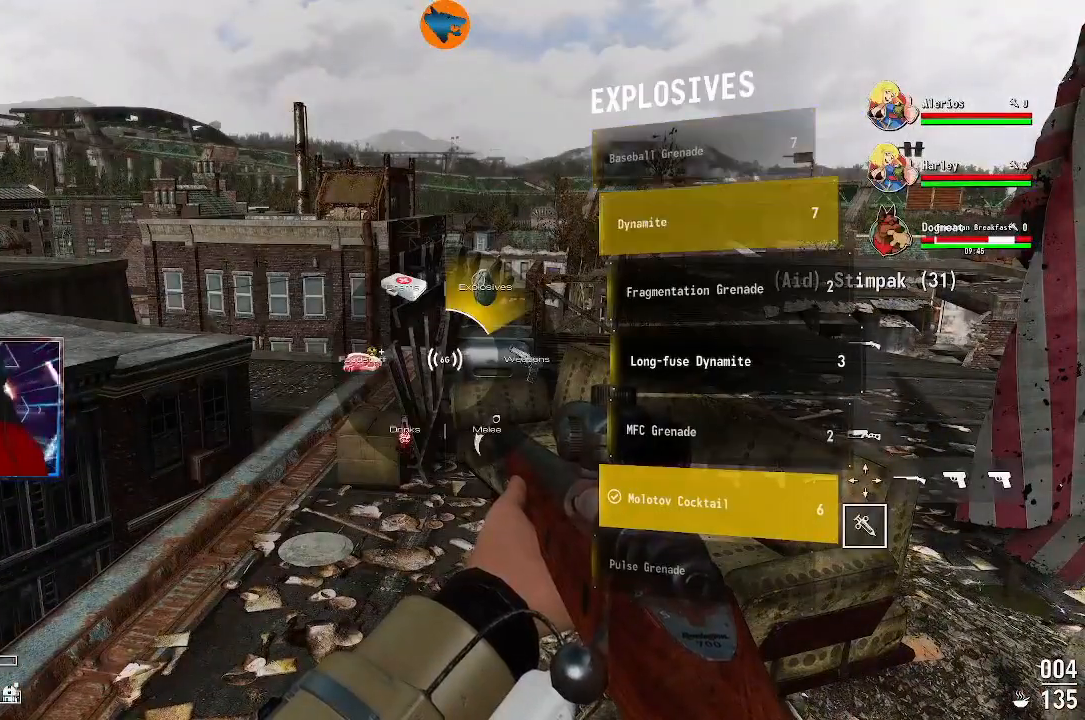
{"dt_ms": 500, "buttons": [], "left_stick": "center", "right_stick": "center", "events": [[200, "A", "down"], [300, "A", "up"]]}
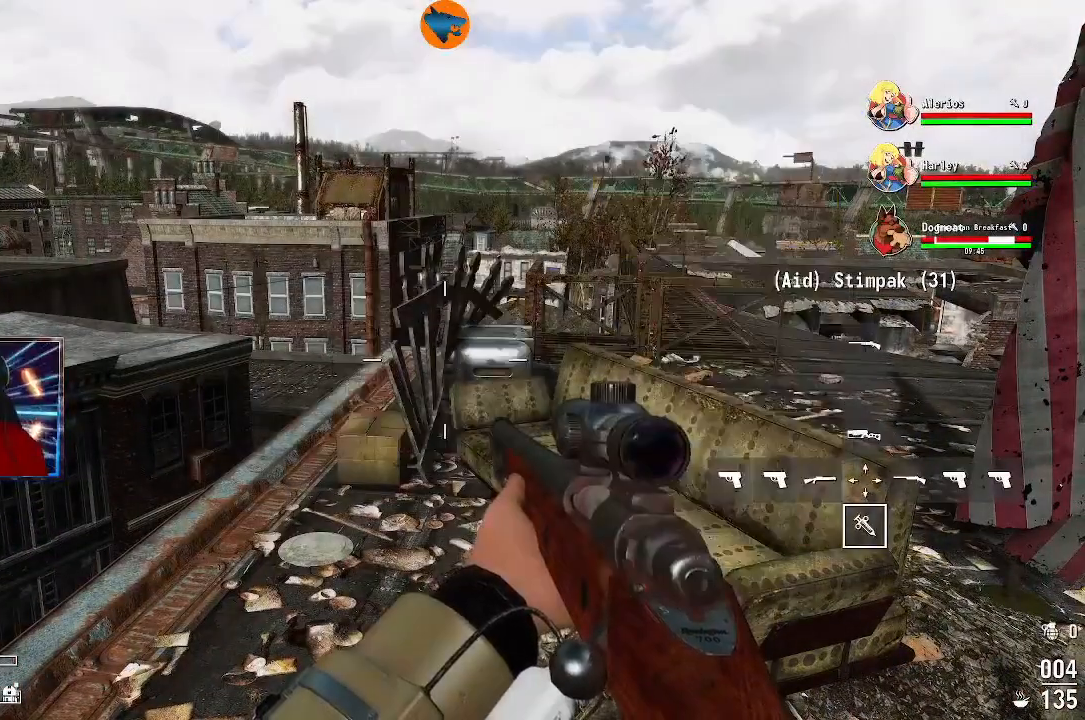
{"dt_ms": 500, "buttons": [], "left_stick": "up-left", "right_stick": "right", "events": [[167, "right_stick", "right"], [300, "left_stick", "up-left"]]}
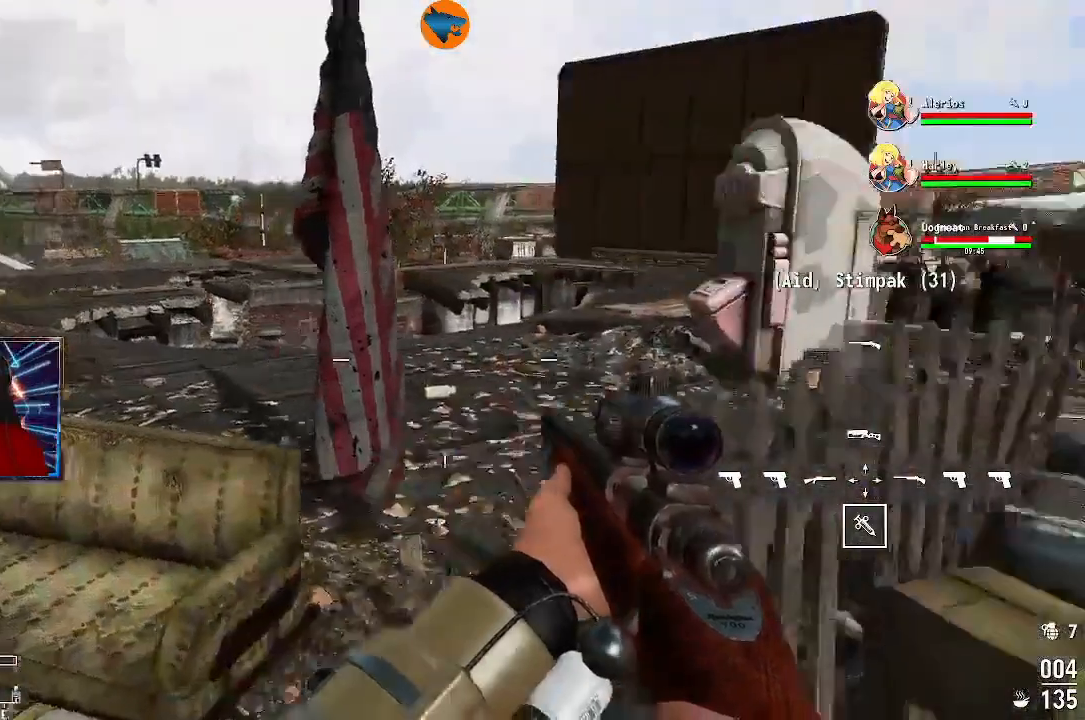
{"dt_ms": 500, "buttons": [], "left_stick": "center", "right_stick": "center", "events": [[133, "left_stick", "center"], [133, "right_stick", "center"]]}
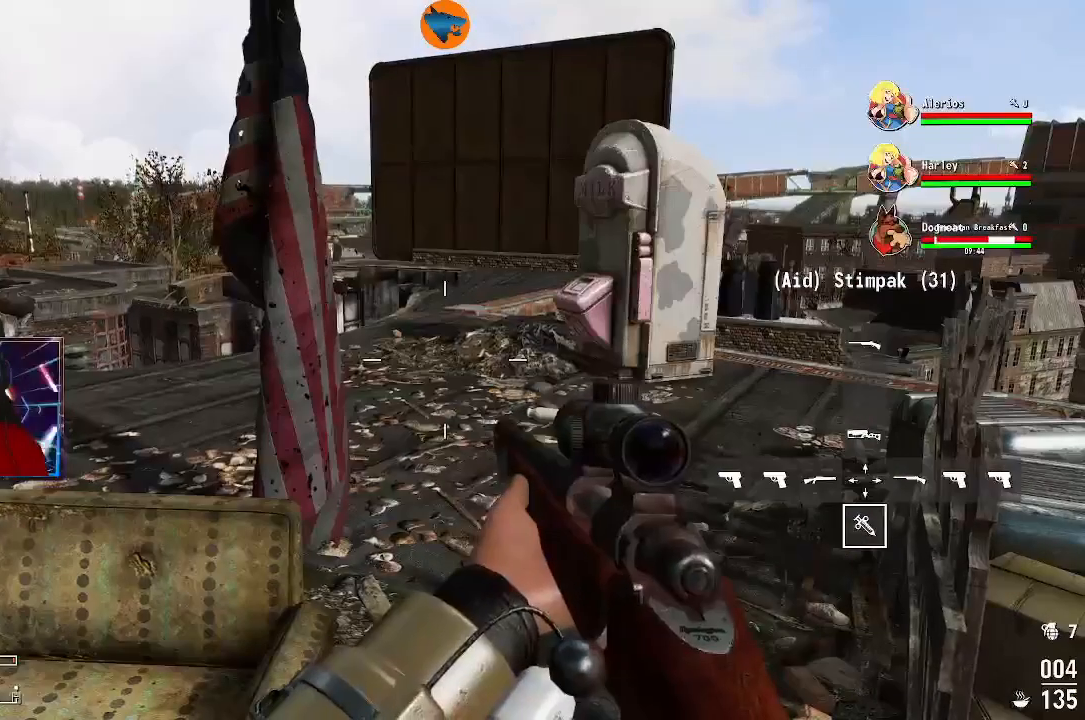
{"dt_ms": 500, "buttons": [], "left_stick": "center", "right_stick": "center", "events": []}